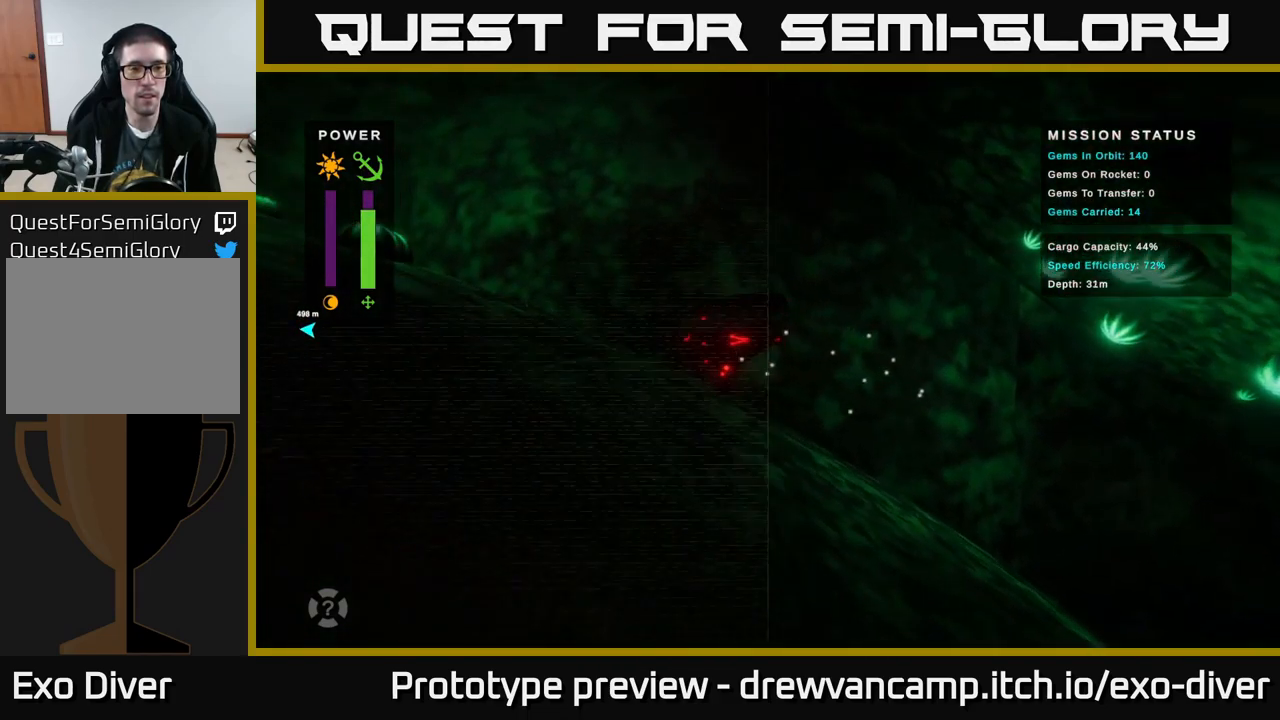
Gameplay with a controller (Xbox layout); each line is a JSON object with the inputs held at the frame after it. "events" lists button and stick changes between this image and that frame as [ms after this image, input, new state], when the widget could be followed in between.
{"buttons": [], "left_stick": "left", "right_stick": "center", "events": [[83, "left_stick", "up-left"], [300, "left_stick", "left"]]}
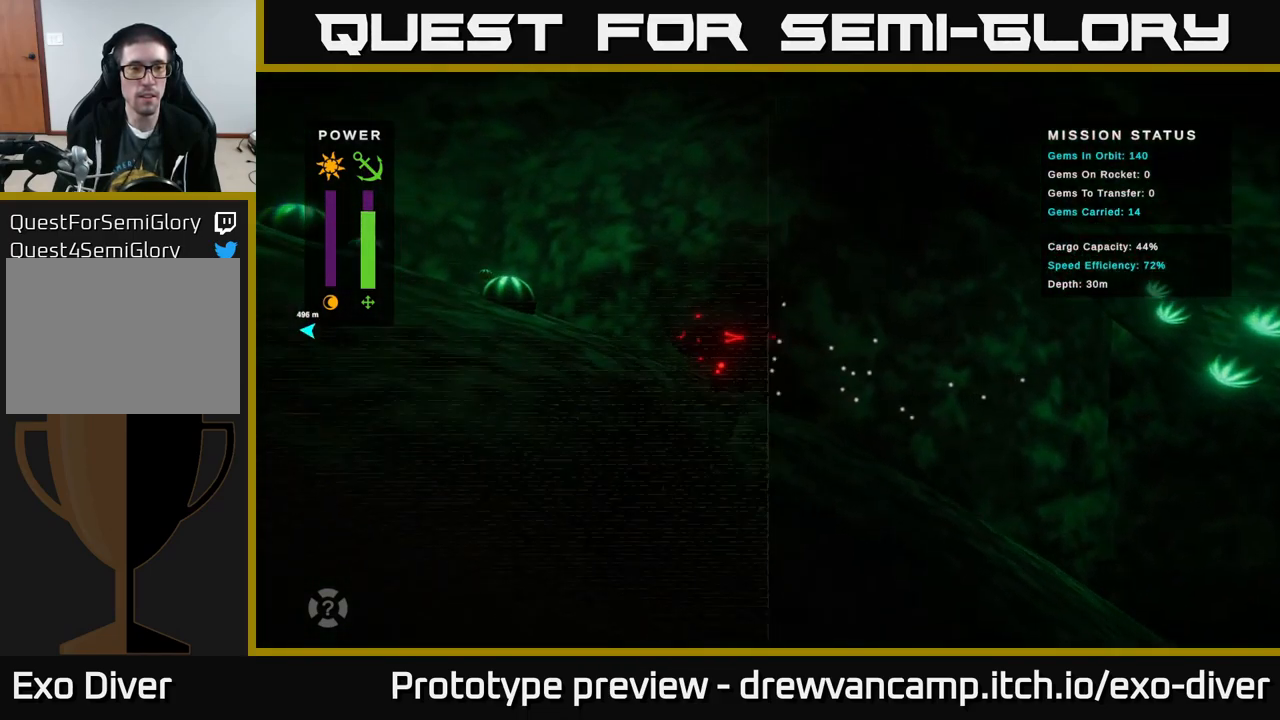
{"buttons": [], "left_stick": "up-left", "right_stick": "center", "events": [[50, "left_stick", "up-left"]]}
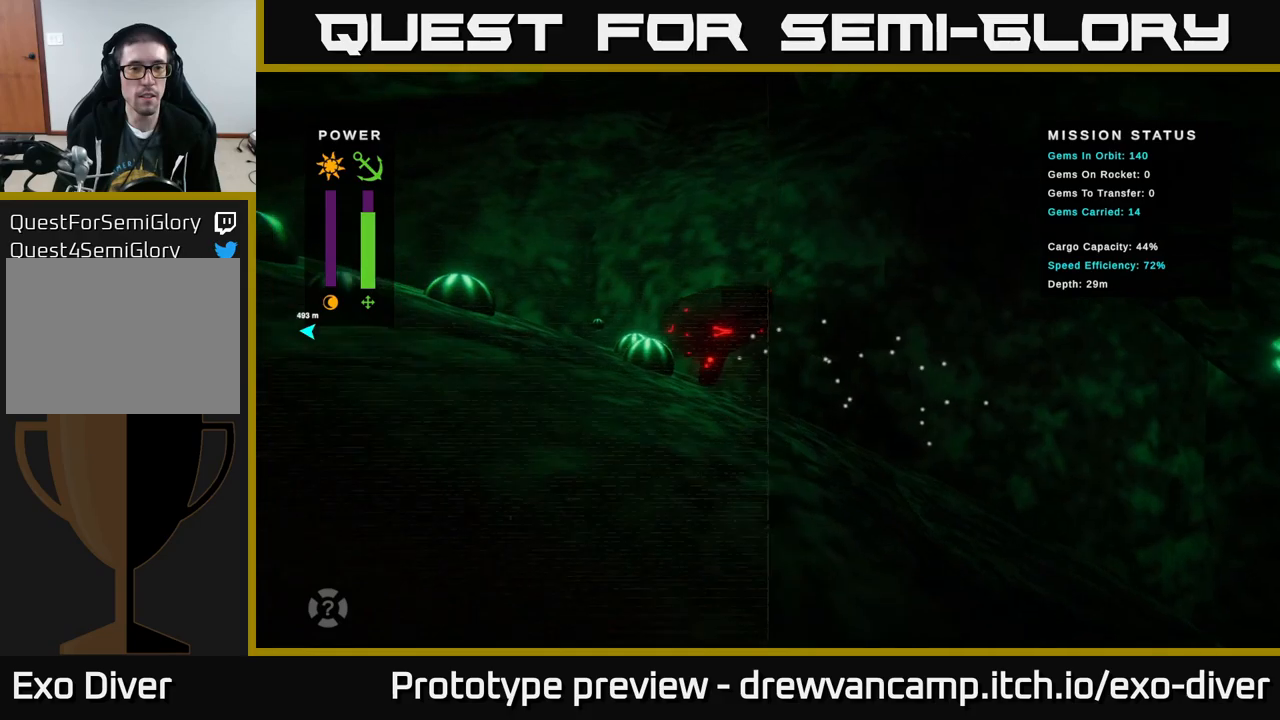
{"buttons": [], "left_stick": "down-right", "right_stick": "center", "events": [[134, "left_stick", "center"], [200, "left_stick", "right"], [484, "left_stick", "down-right"]]}
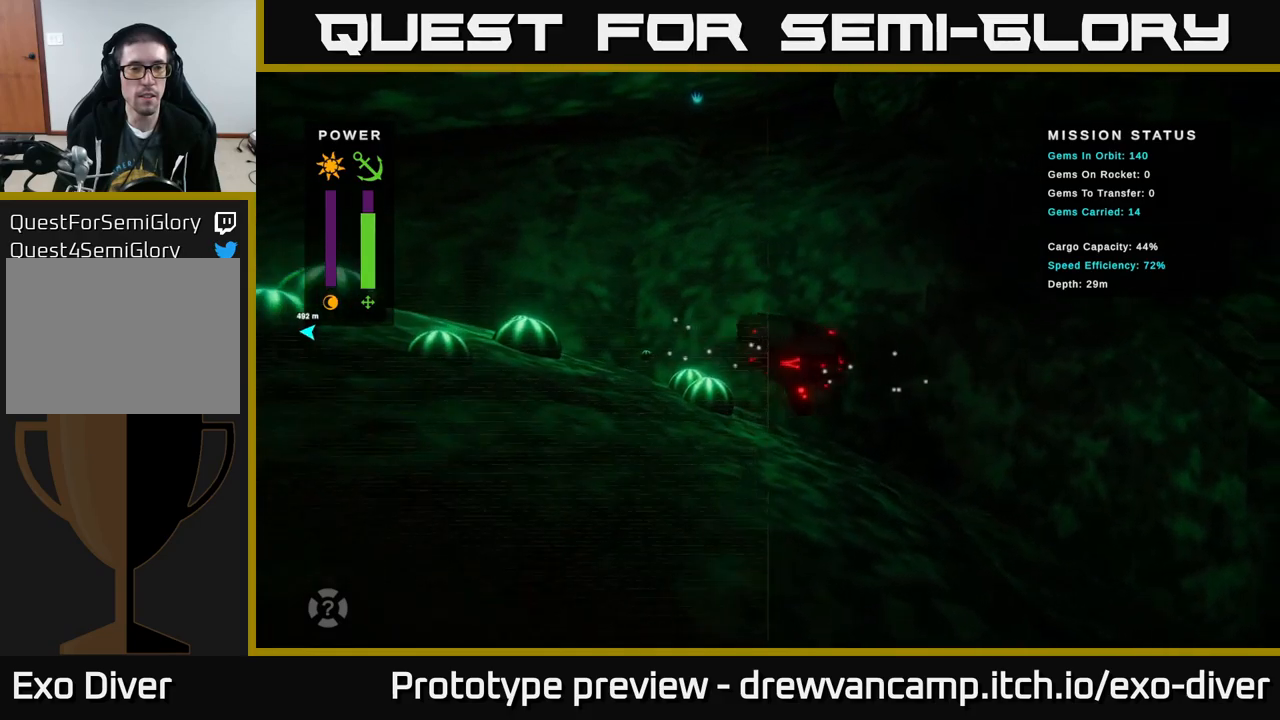
{"buttons": [], "left_stick": "down-right", "right_stick": "center", "events": []}
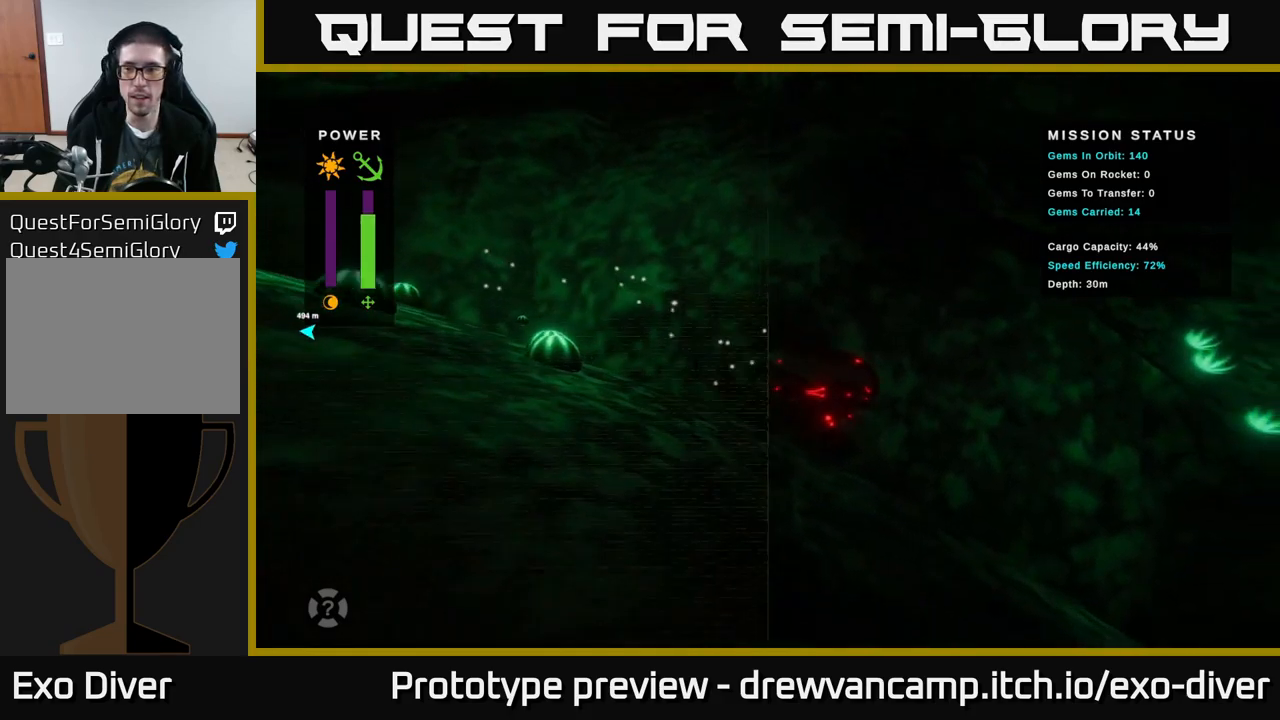
{"buttons": [], "left_stick": "down-right", "right_stick": "center", "events": []}
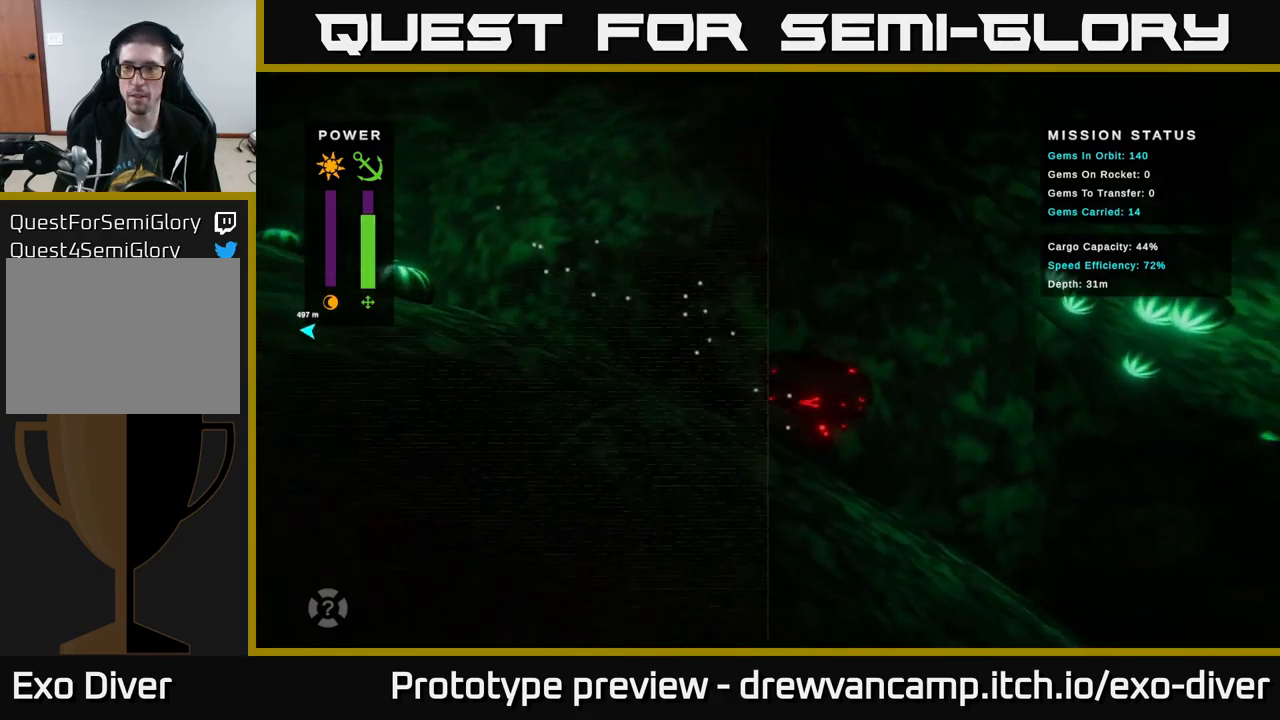
{"buttons": [], "left_stick": "down-right", "right_stick": "center", "events": []}
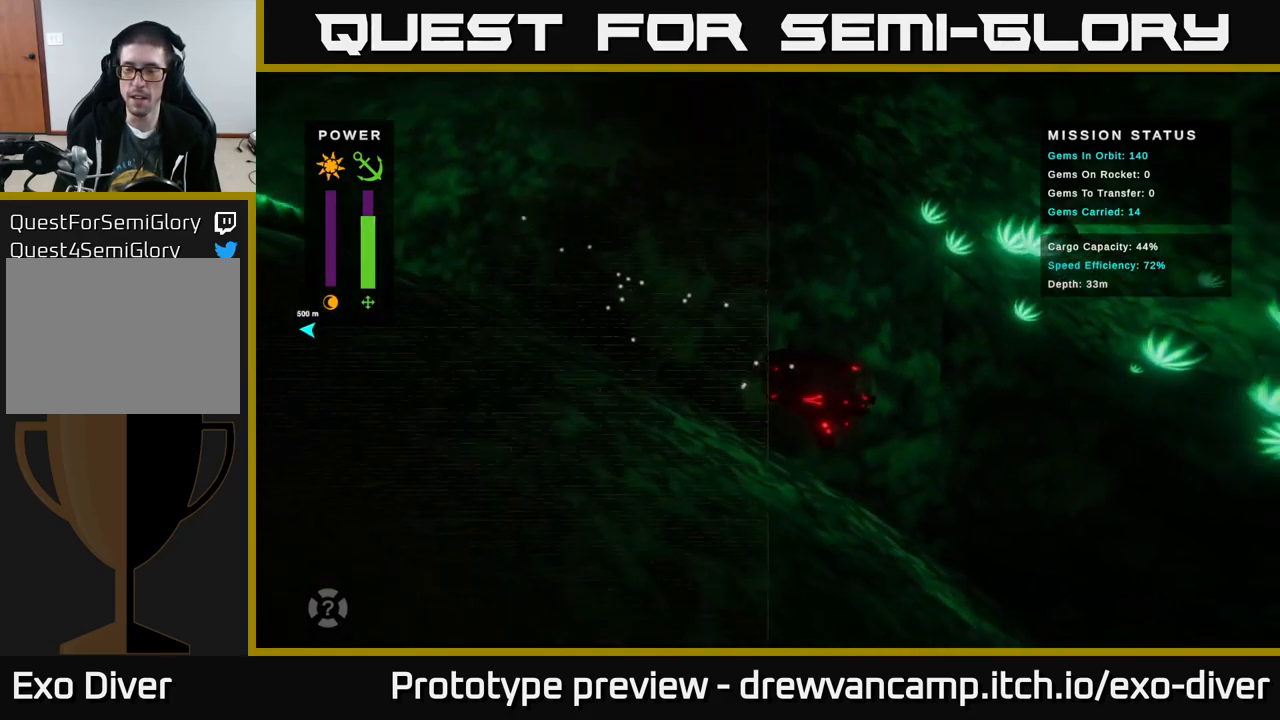
{"buttons": [], "left_stick": "down-right", "right_stick": "center", "events": []}
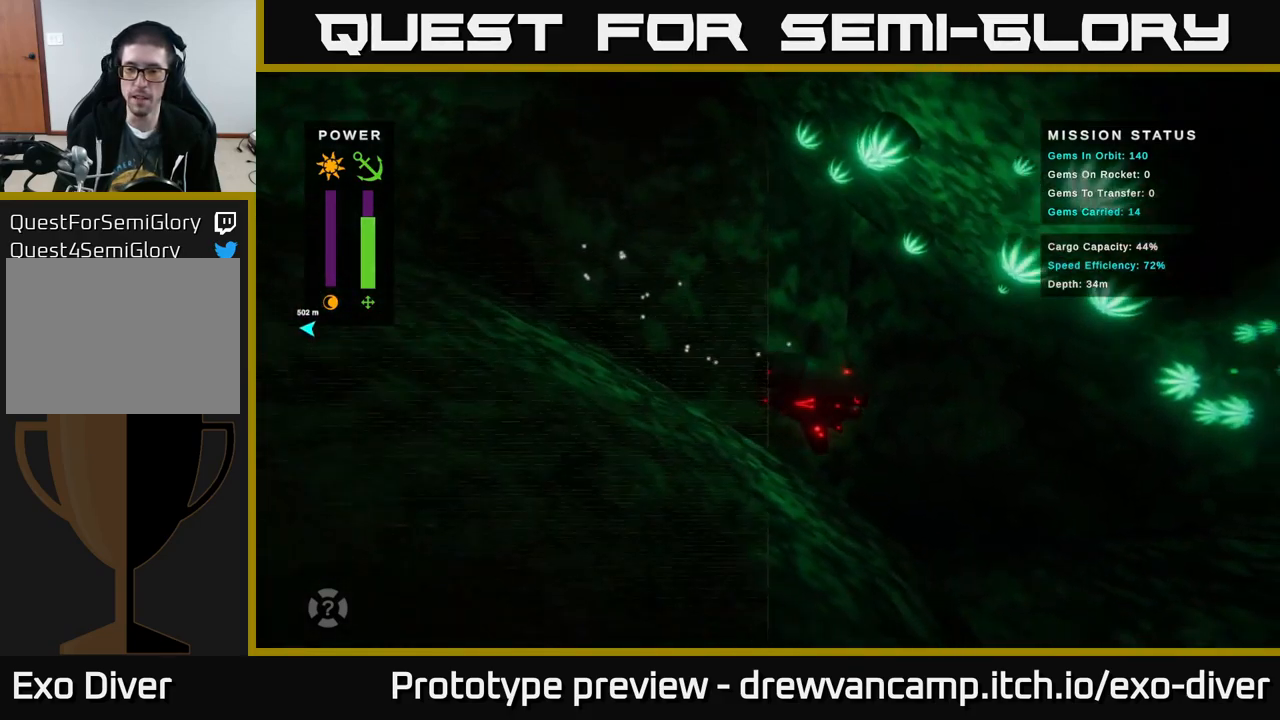
{"buttons": [], "left_stick": "right", "right_stick": "center", "events": [[100, "left_stick", "right"]]}
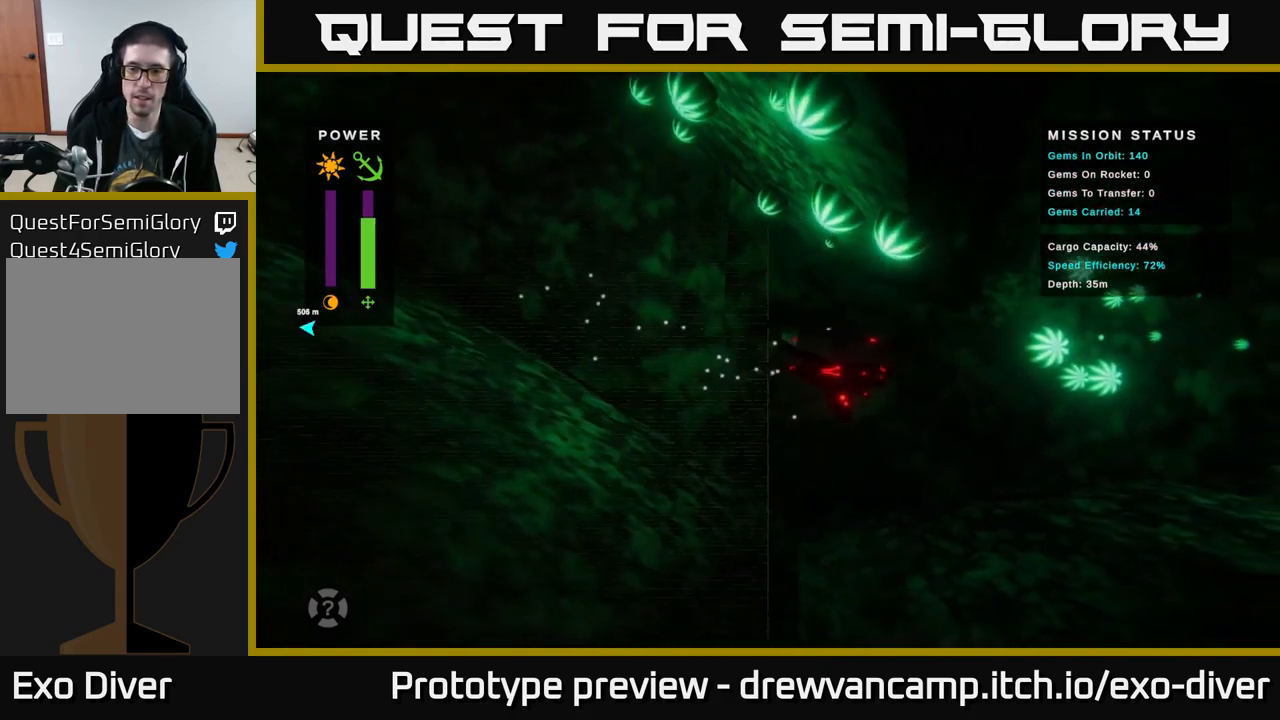
{"buttons": [], "left_stick": "right", "right_stick": "center", "events": [[234, "left_stick", "down-right"], [417, "left_stick", "right"]]}
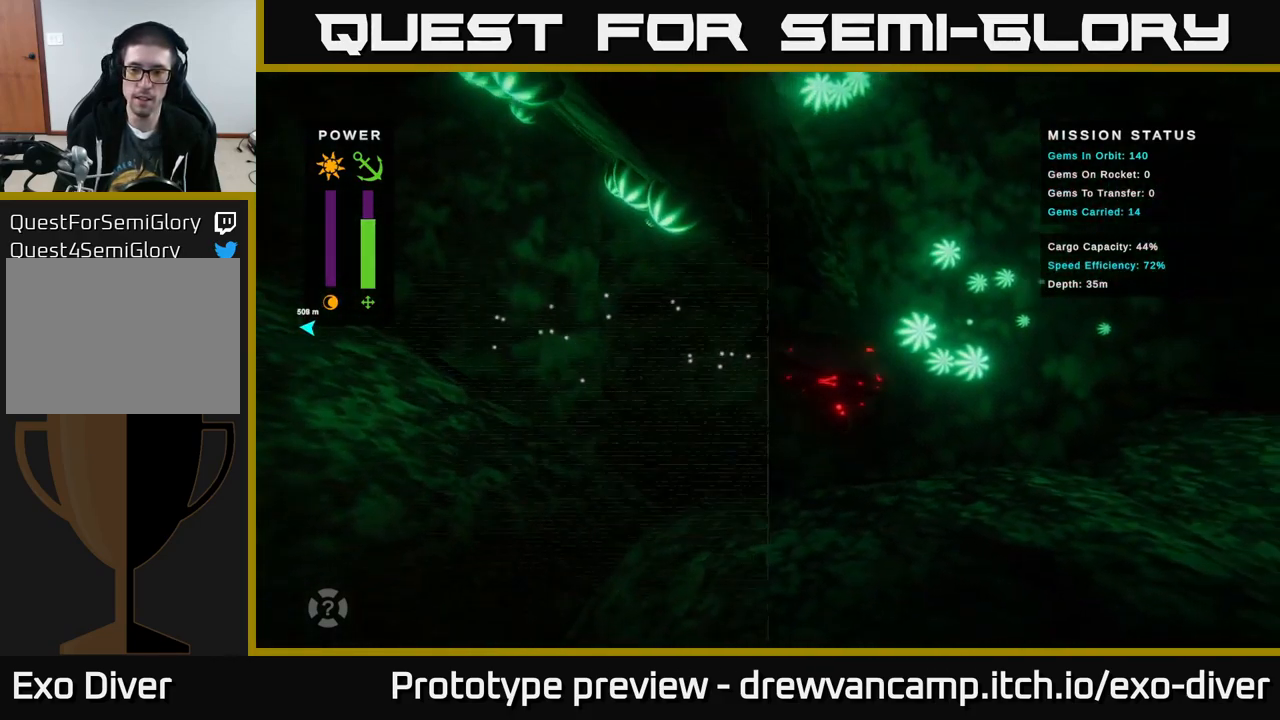
{"buttons": [], "left_stick": "right", "right_stick": "center", "events": [[234, "left_stick", "up-right"], [400, "left_stick", "right"]]}
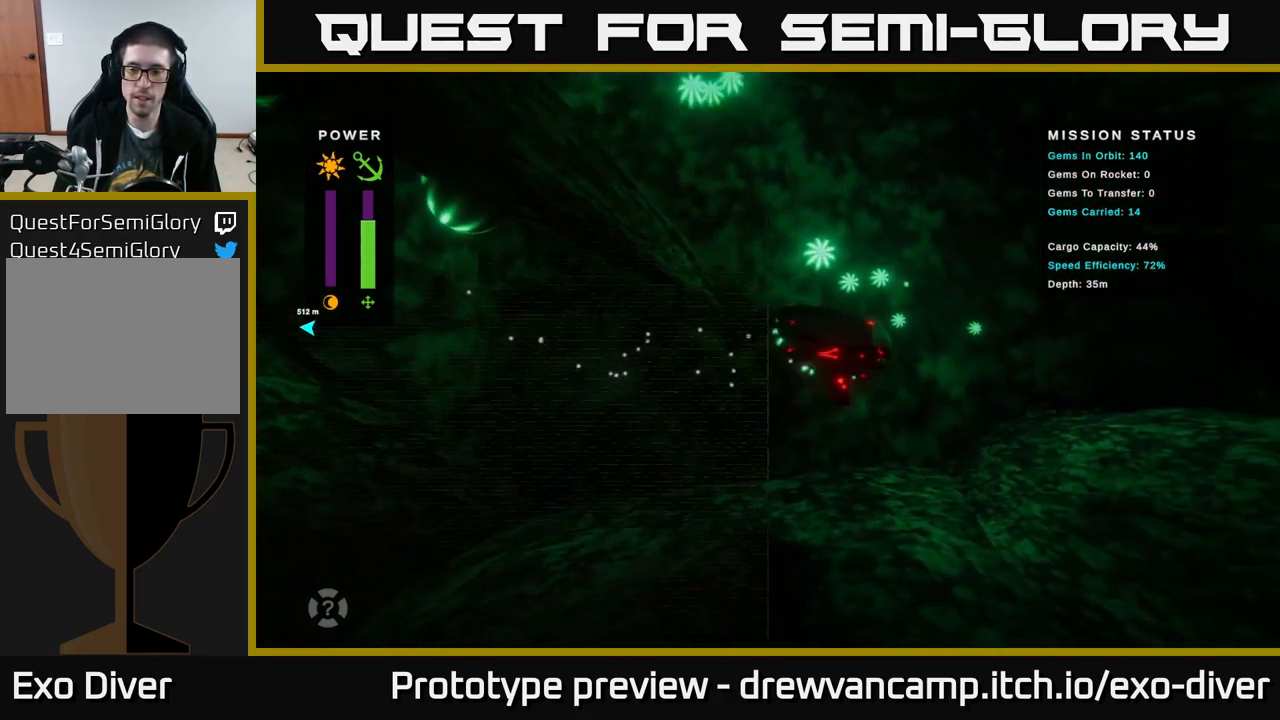
{"buttons": [], "left_stick": "right", "right_stick": "center", "events": []}
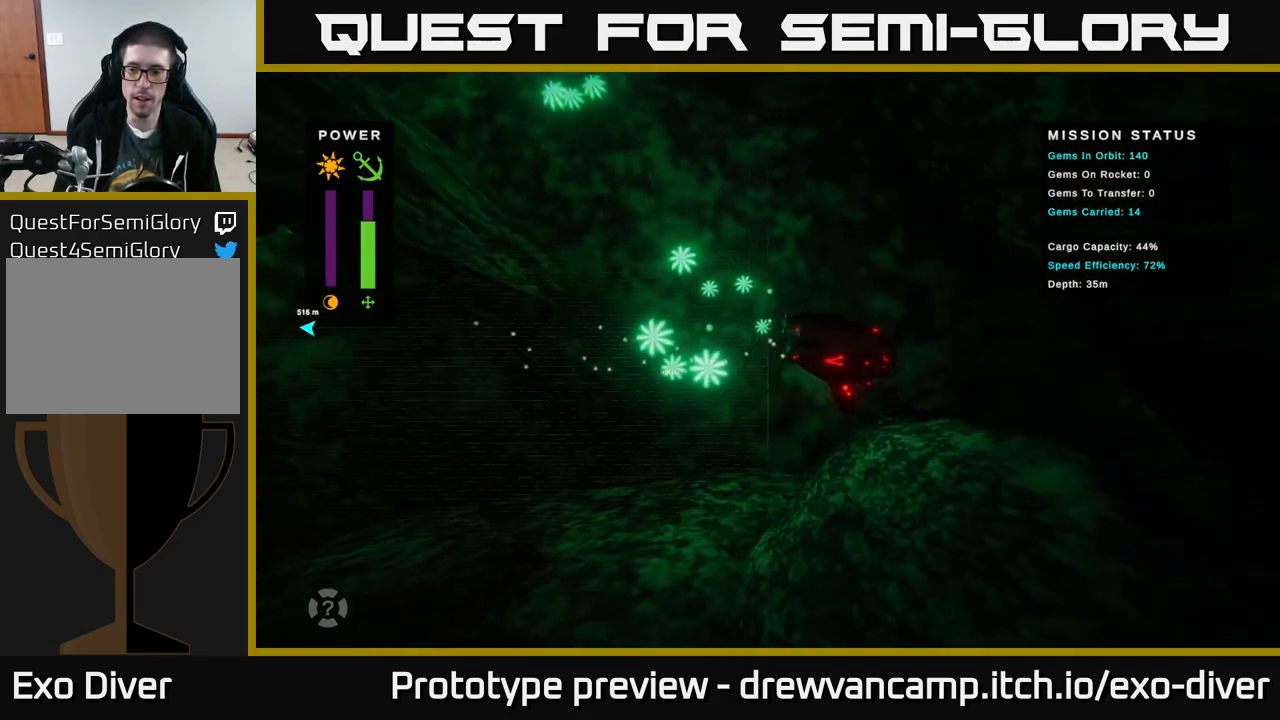
{"buttons": [], "left_stick": "down-right", "right_stick": "center", "events": [[234, "left_stick", "down-right"]]}
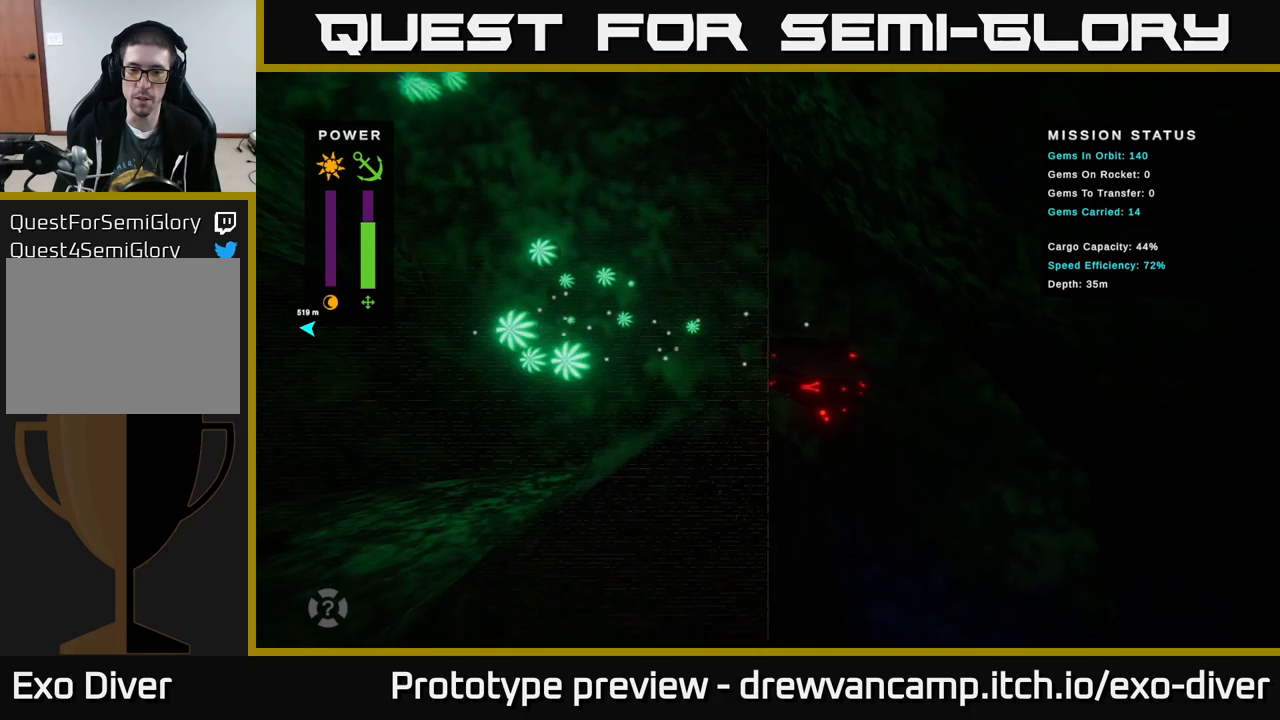
{"buttons": [], "left_stick": "up-left", "right_stick": "center", "events": [[166, "left_stick", "down"], [316, "left_stick", "up-left"]]}
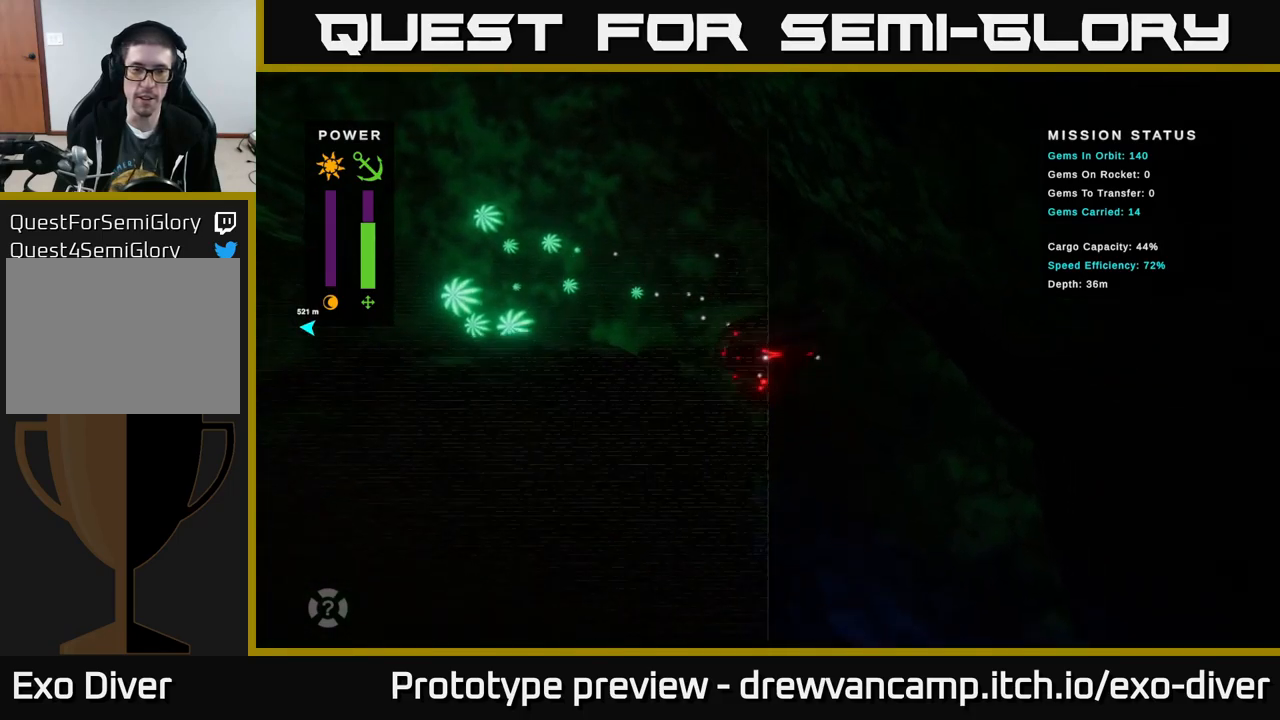
{"buttons": [], "left_stick": "center", "right_stick": "center", "events": [[233, "left_stick", "left"], [500, "left_stick", "center"]]}
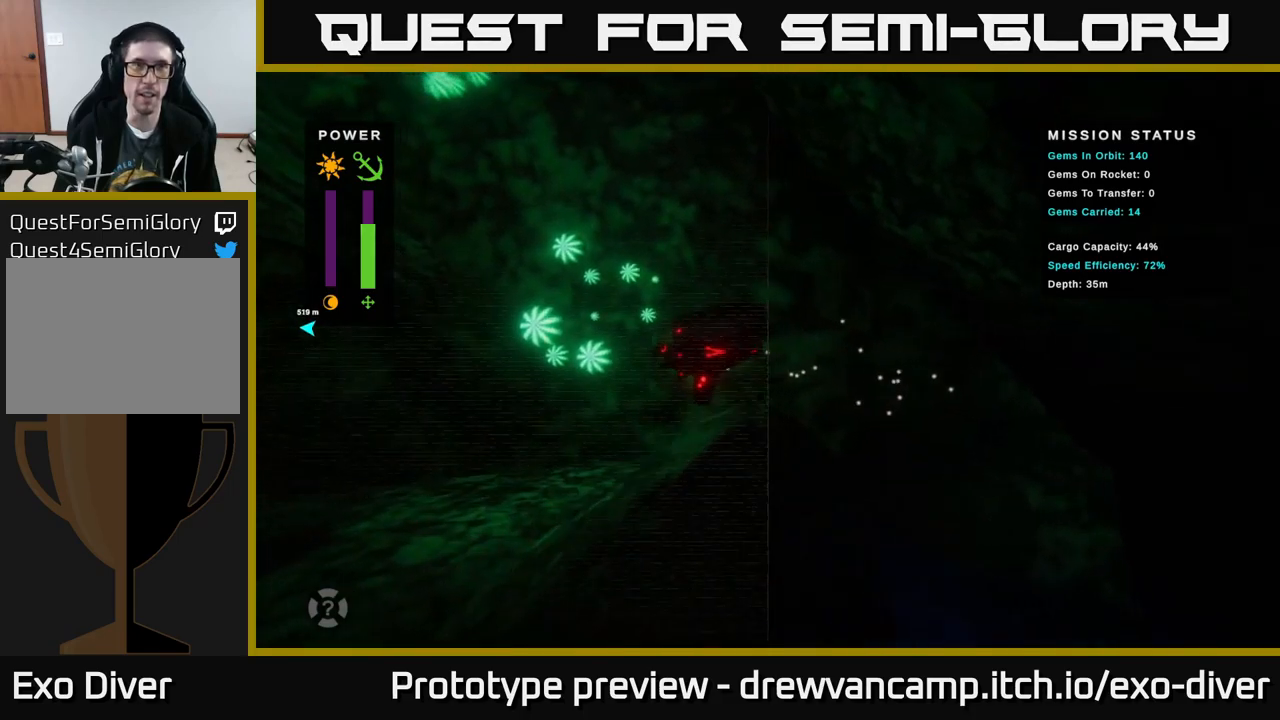
{"buttons": [], "left_stick": "center", "right_stick": "center", "events": [[166, "left_stick", "left"], [266, "left_stick", "center"]]}
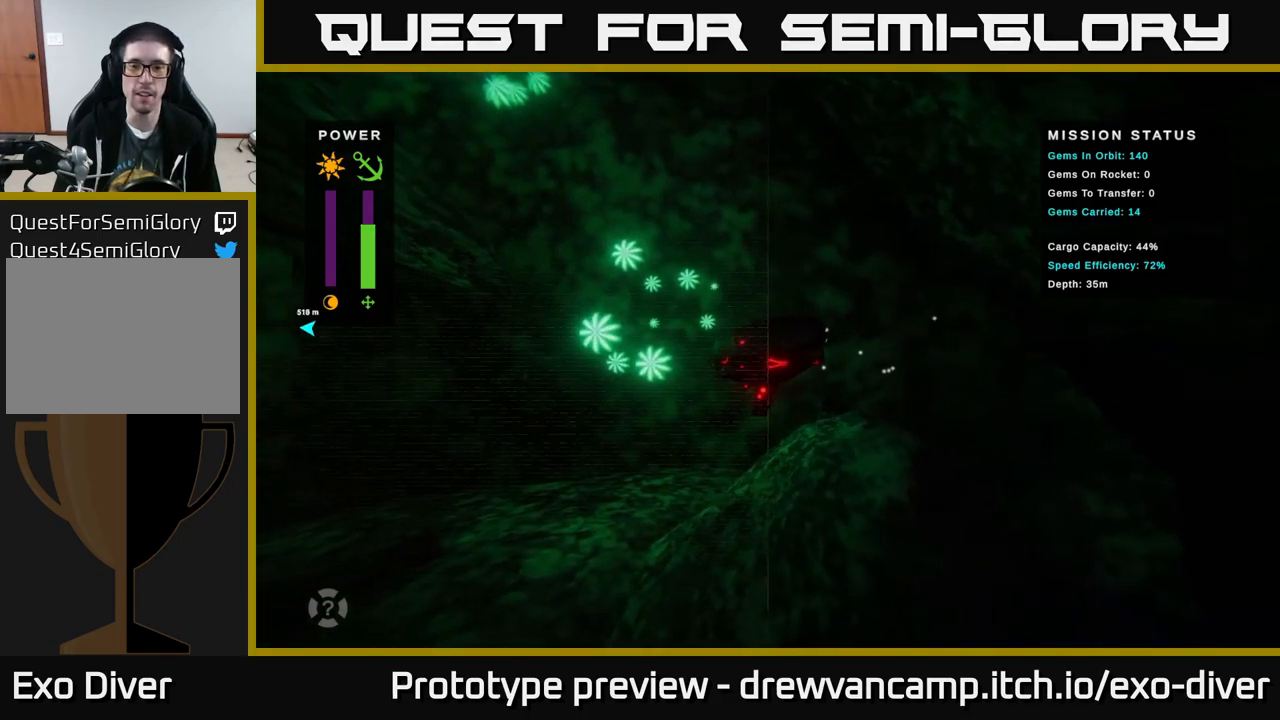
{"buttons": [], "left_stick": "center", "right_stick": "center", "events": [[433, "B", "down"], [500, "B", "up"]]}
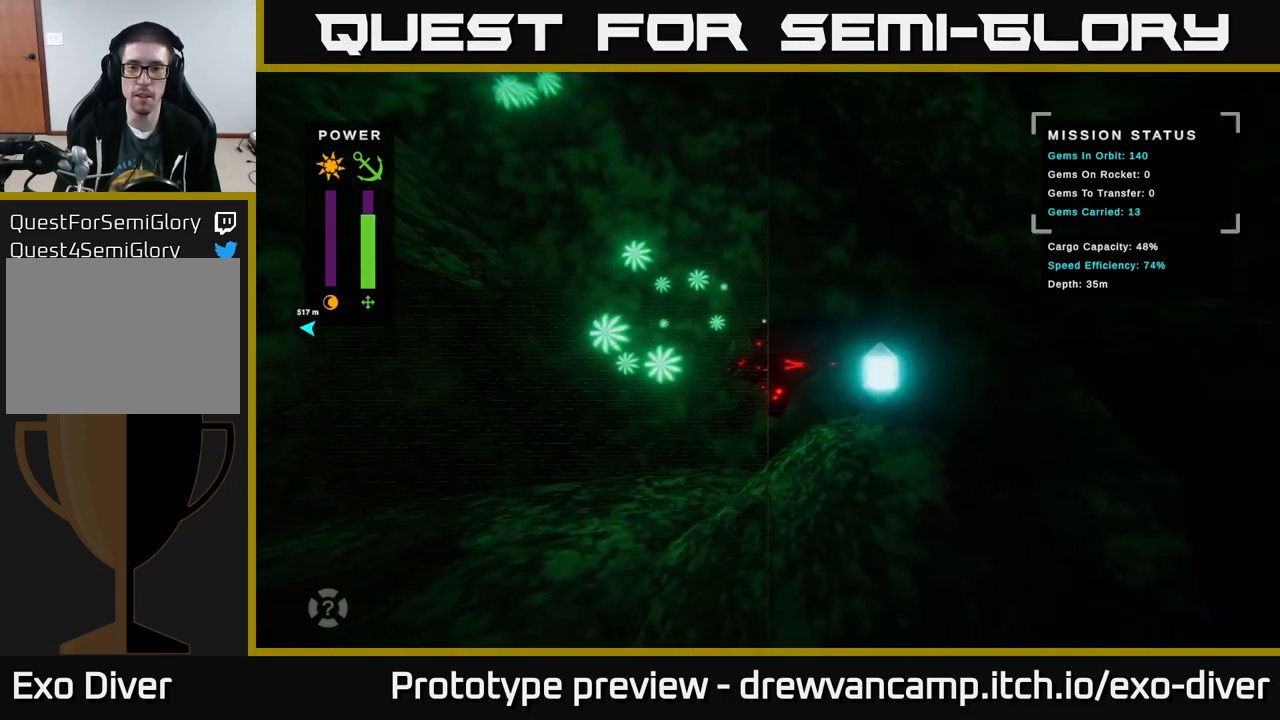
{"buttons": [], "left_stick": "down-left", "right_stick": "center", "events": [[66, "left_stick", "left"], [150, "left_stick", "down-left"]]}
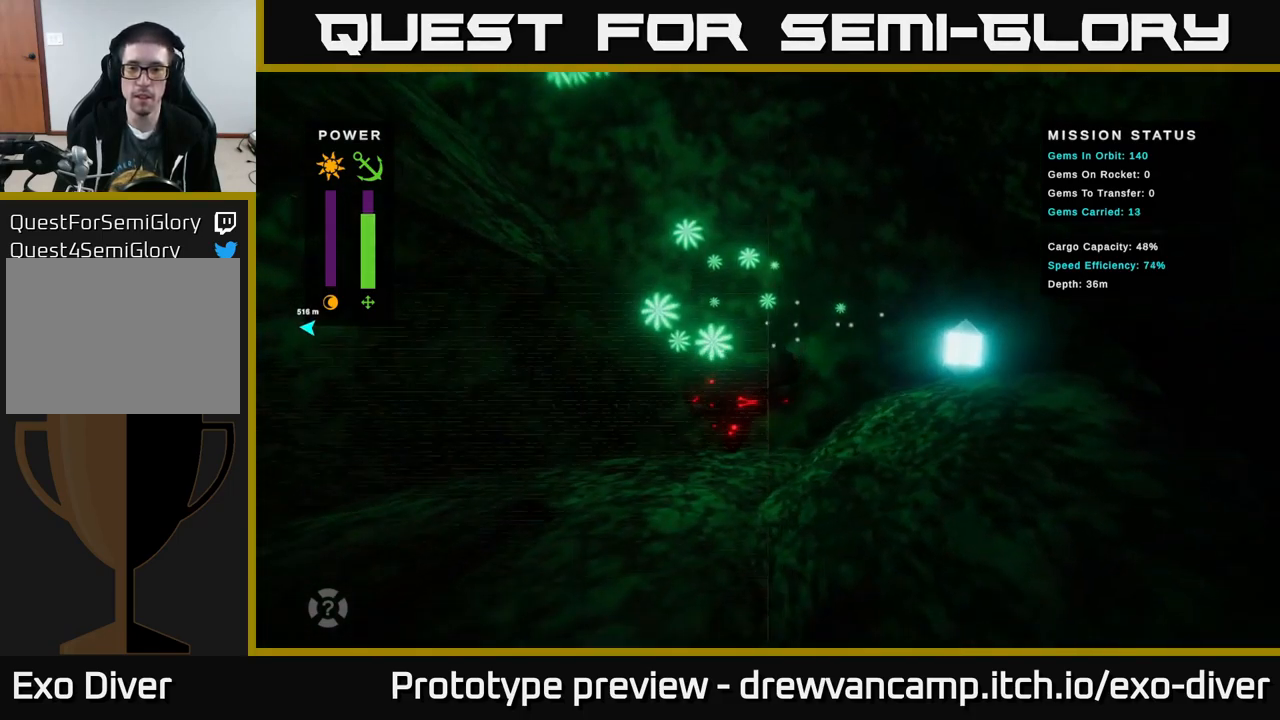
{"buttons": [], "left_stick": "left", "right_stick": "center", "events": [[233, "left_stick", "center"], [250, "B", "down"], [316, "B", "up"], [433, "left_stick", "left"]]}
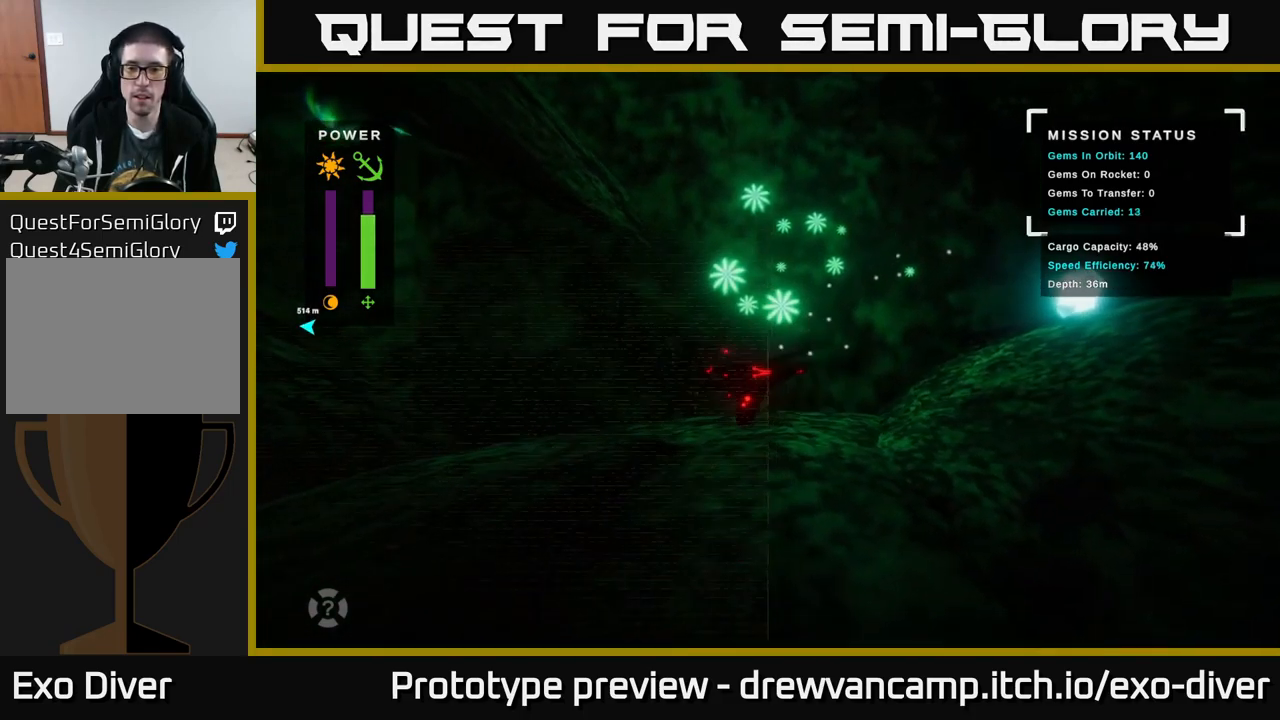
{"buttons": [], "left_stick": "right", "right_stick": "center", "events": [[183, "left_stick", "center"], [250, "left_stick", "right"]]}
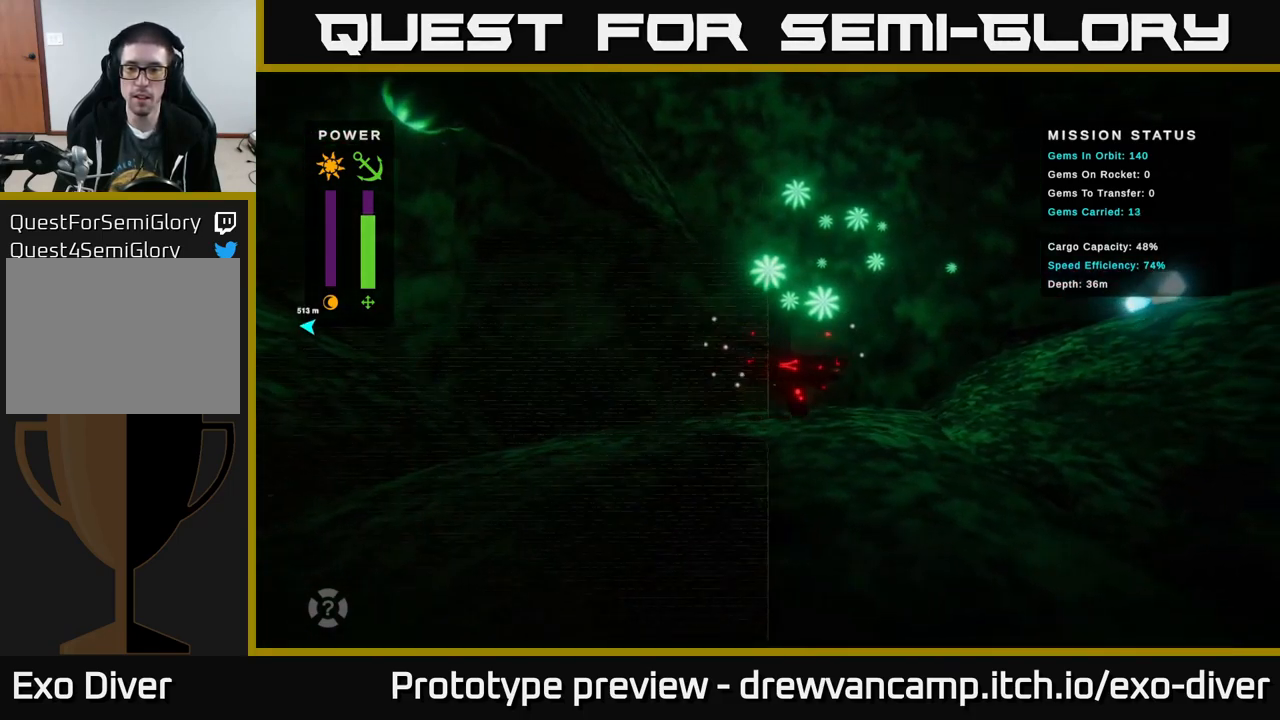
{"buttons": [], "left_stick": "left", "right_stick": "center", "events": [[16, "left_stick", "up-right"], [433, "left_stick", "left"]]}
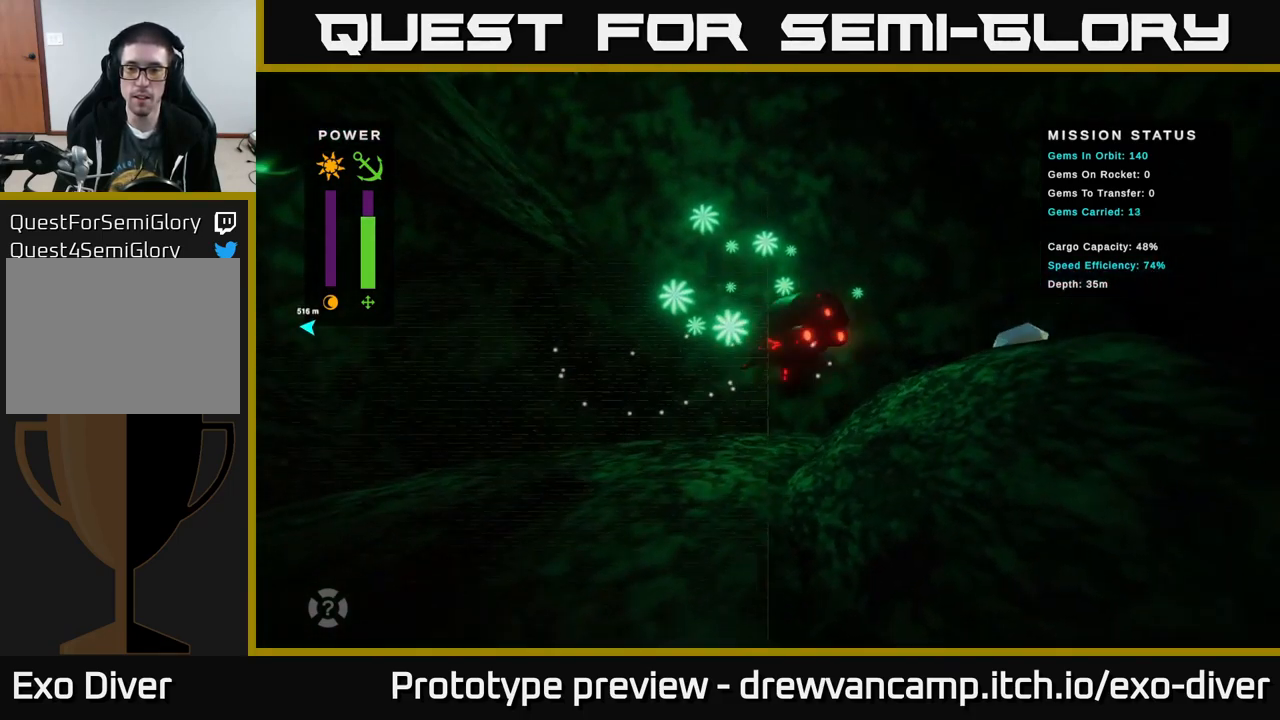
{"buttons": [], "left_stick": "right", "right_stick": "center", "events": [[50, "left_stick", "center"], [283, "left_stick", "right"]]}
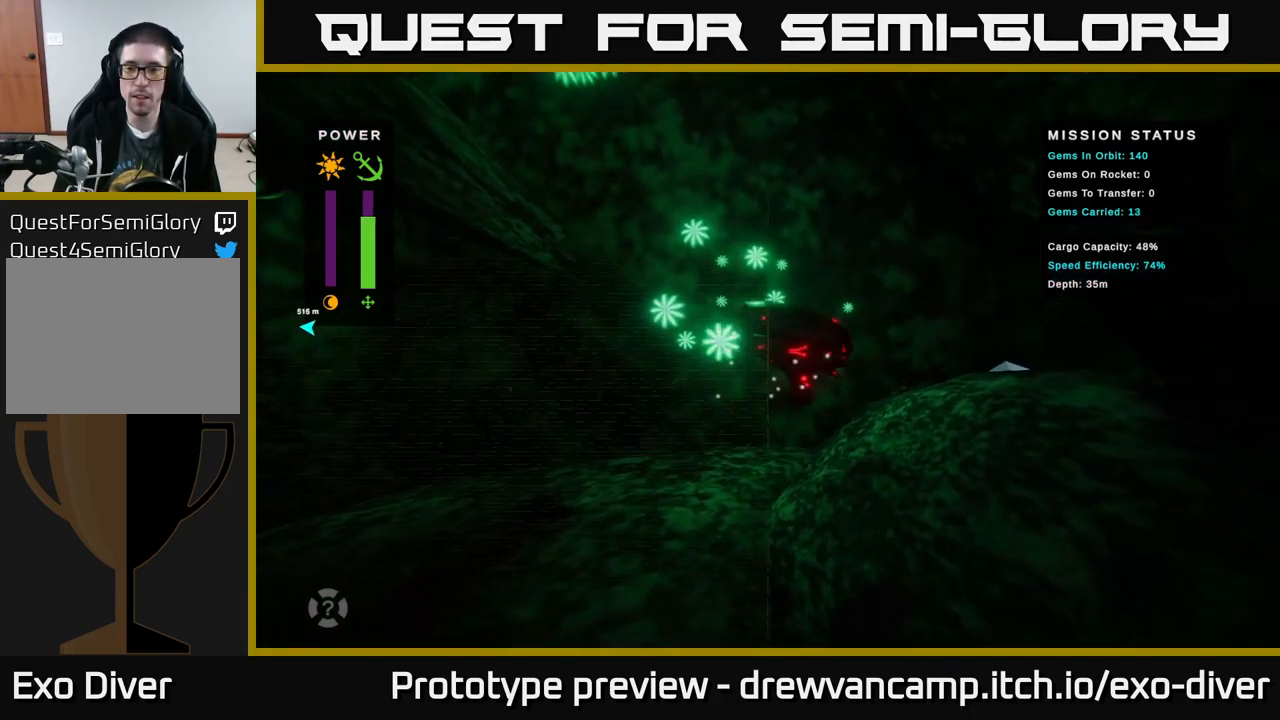
{"buttons": [], "left_stick": "right", "right_stick": "center", "events": []}
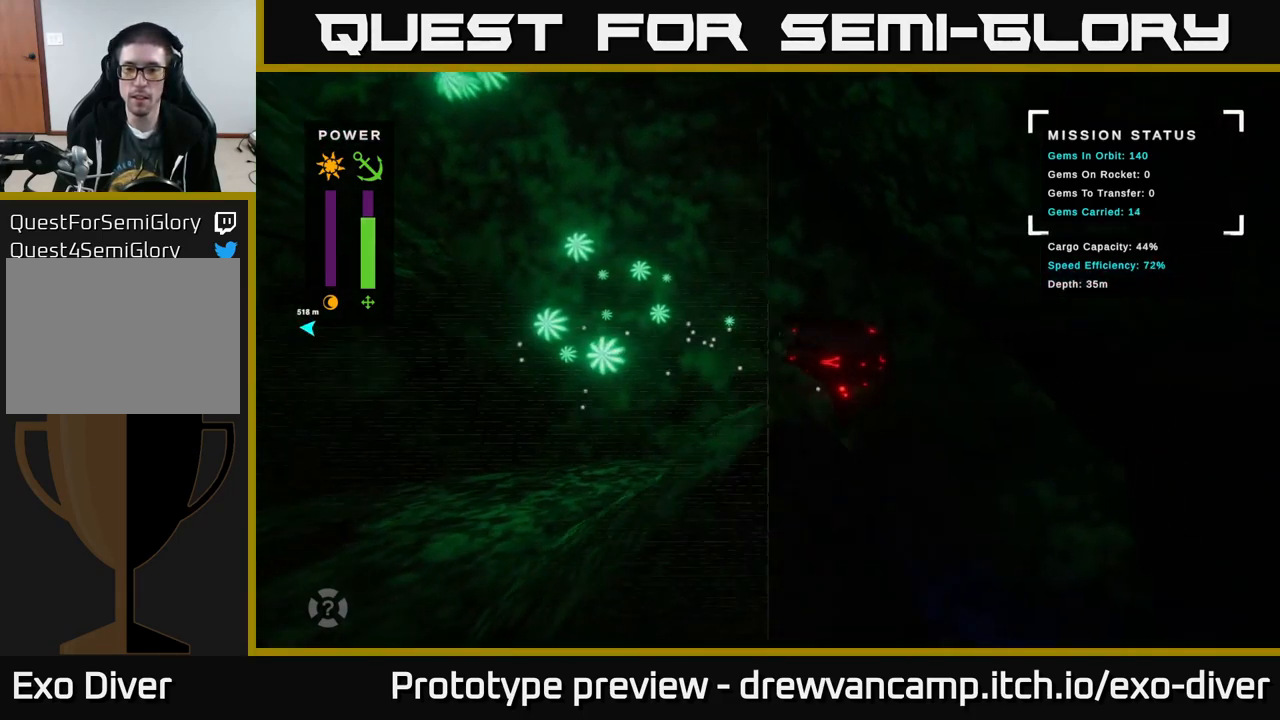
{"buttons": [], "left_stick": "left", "right_stick": "center", "events": [[83, "left_stick", "left"]]}
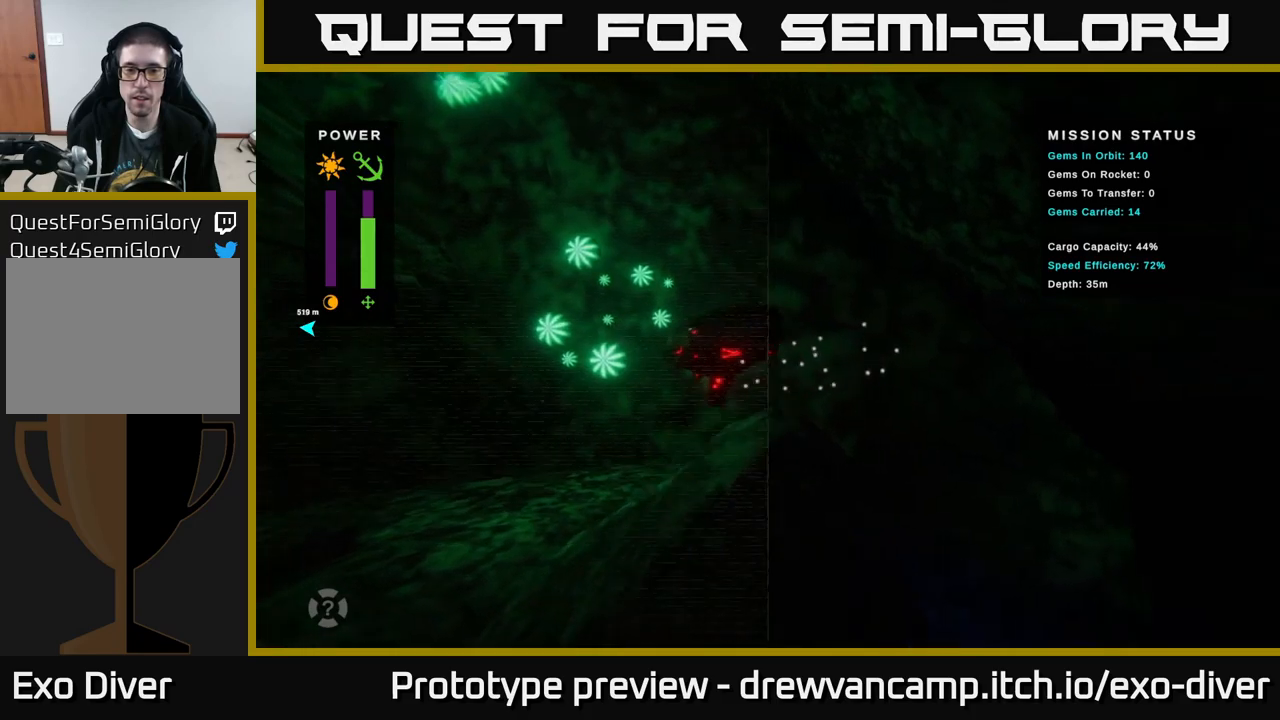
{"buttons": [], "left_stick": "left", "right_stick": "center", "events": [[100, "left_stick", "center"], [217, "B", "down"], [300, "B", "up"], [417, "left_stick", "left"]]}
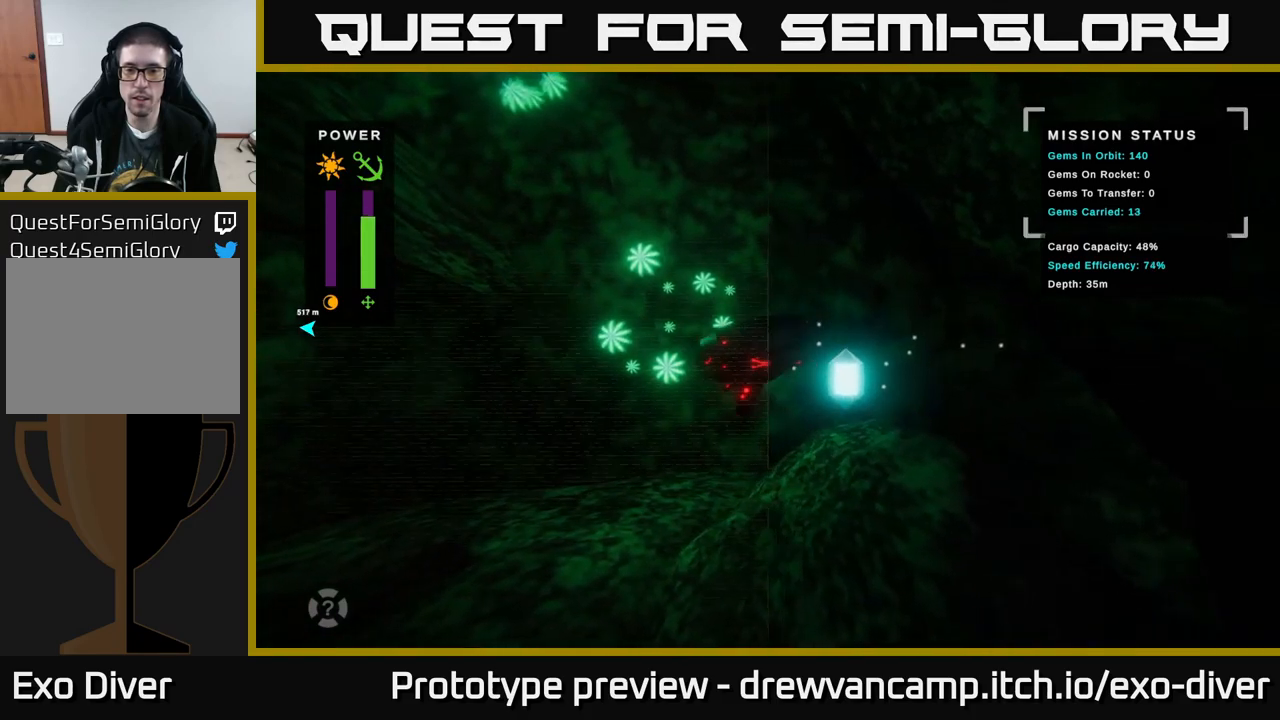
{"buttons": [], "left_stick": "center", "right_stick": "center", "events": [[133, "left_stick", "down-left"], [400, "left_stick", "center"]]}
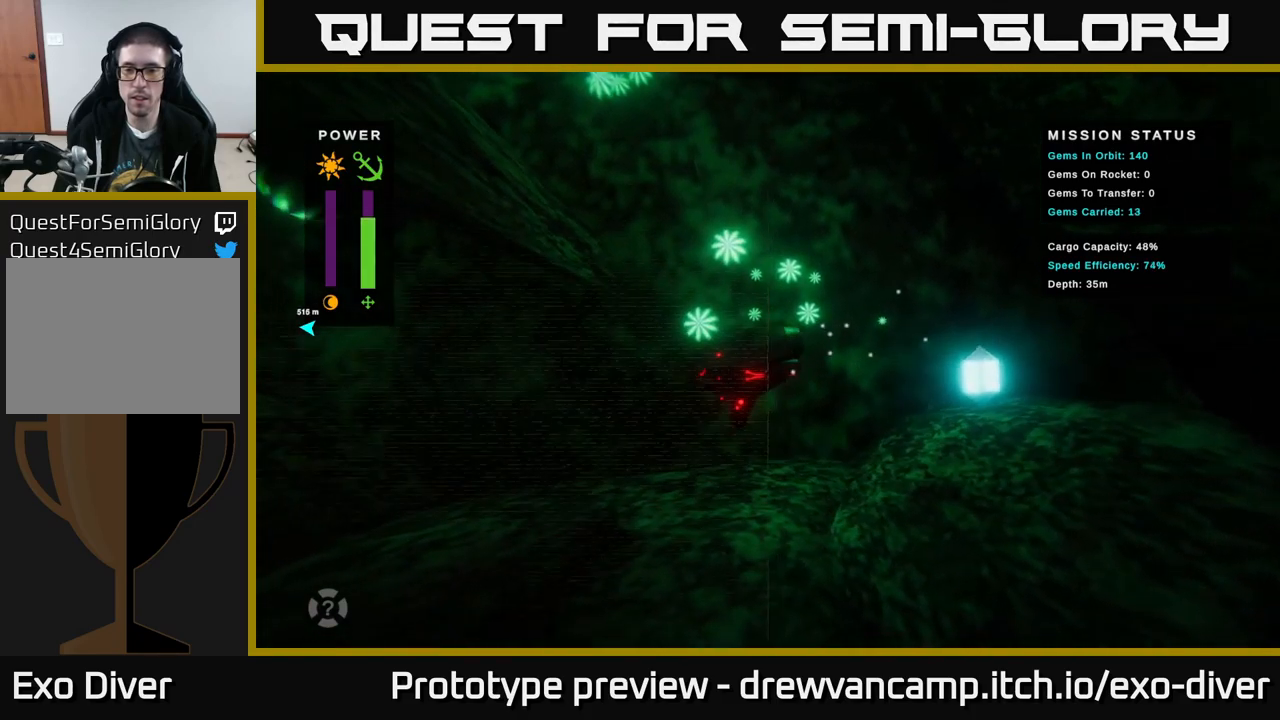
{"buttons": [], "left_stick": "down", "right_stick": "center", "events": [[500, "left_stick", "down"]]}
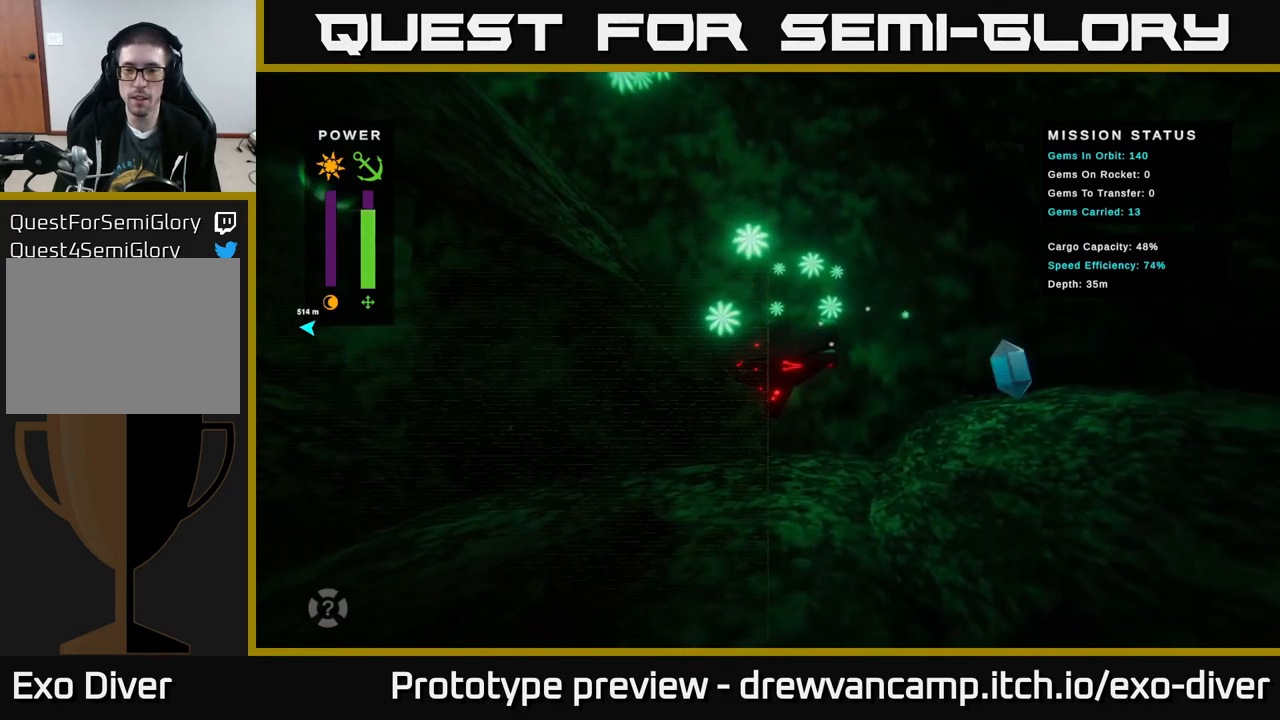
{"buttons": [], "left_stick": "right", "right_stick": "center", "events": [[183, "left_stick", "center"], [333, "left_stick", "right"]]}
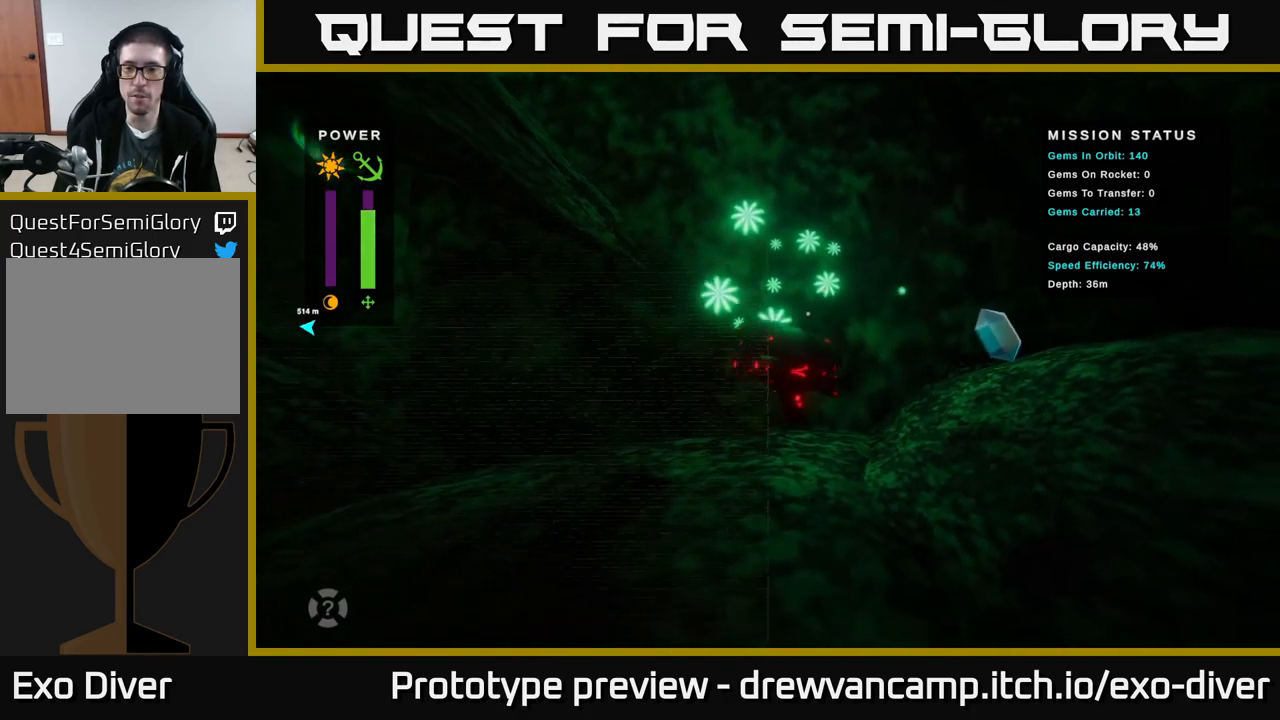
{"buttons": [], "left_stick": "center", "right_stick": "center", "events": [[33, "left_stick", "center"]]}
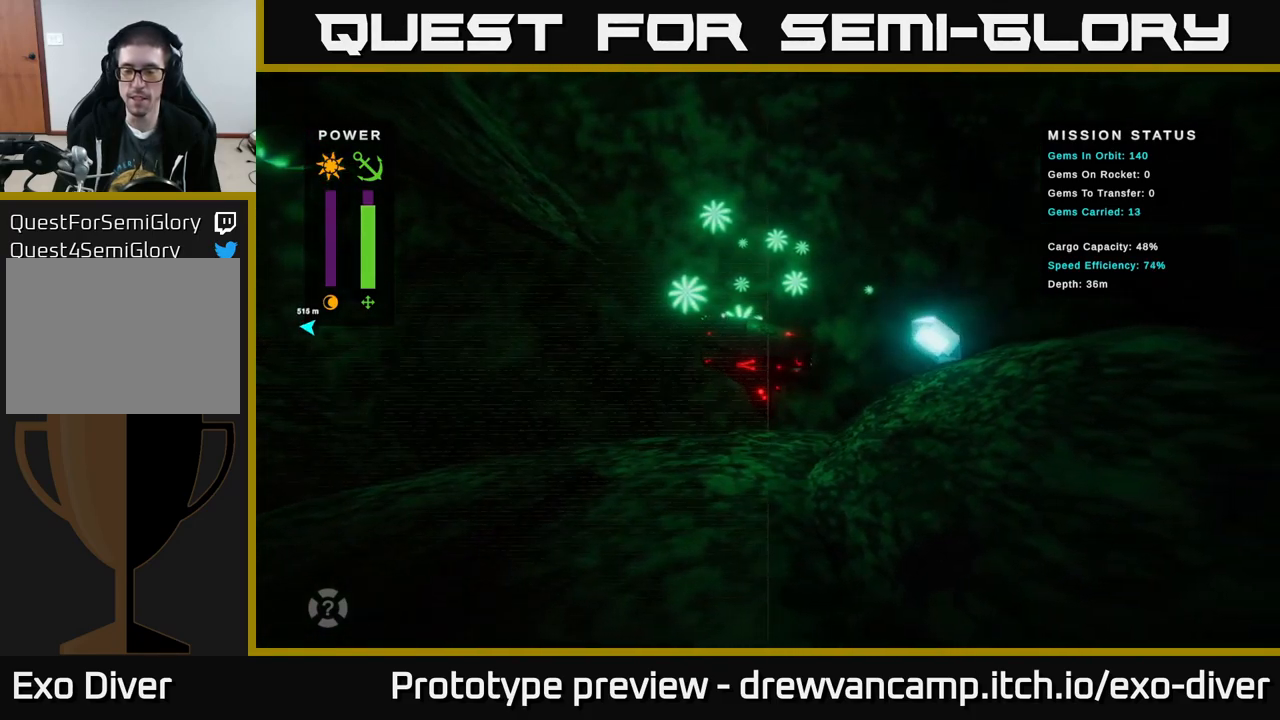
{"buttons": [], "left_stick": "center", "right_stick": "center", "events": []}
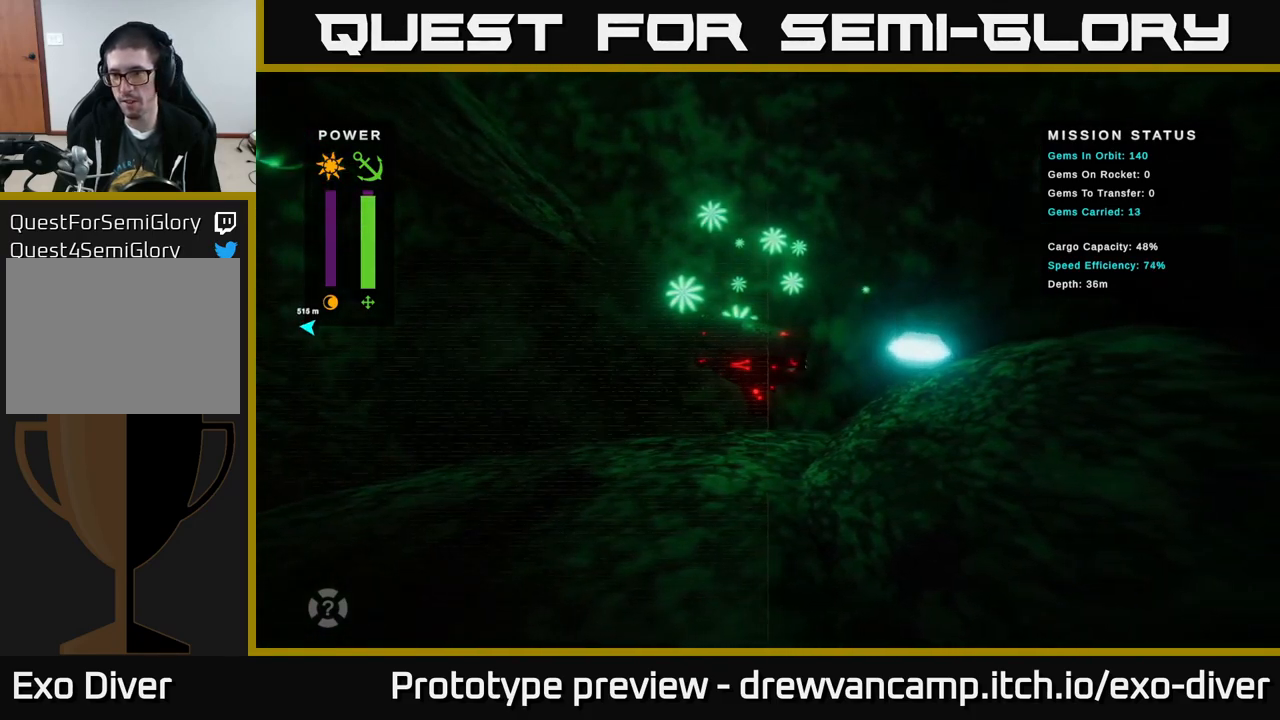
{"buttons": [], "left_stick": "center", "right_stick": "center", "events": []}